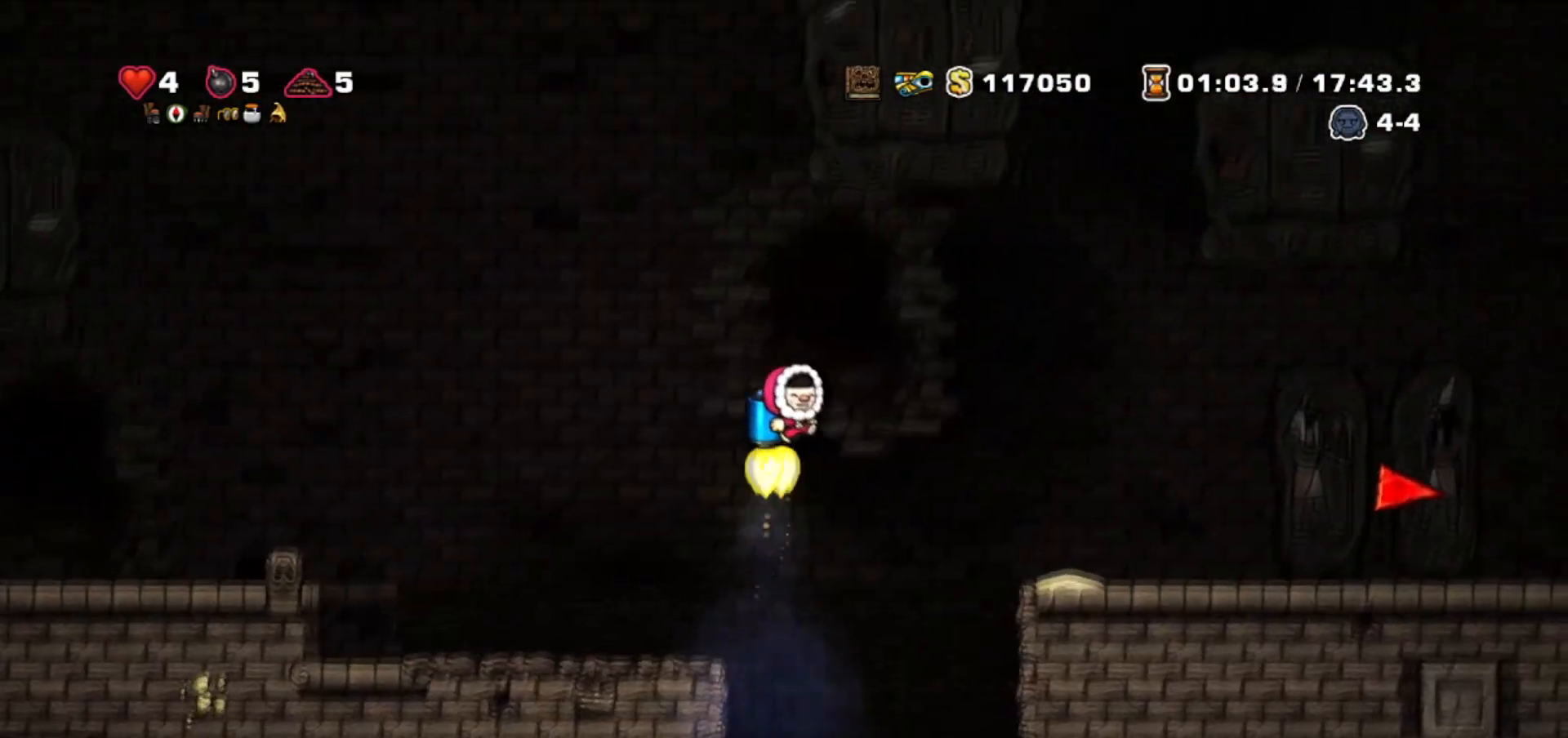
Gameplay with keyboard; each line is a JSON object with the keys held at the frame after it. "events" lists presses ("down") and releases ("up") of "bomb", "door", "down", "escape", "jump", "left", "right", "rope", "tab", "up", "walk" and "whip" between this image and that frame as [ms after this image, input, new state], when the widget could be followed in between. No other keys are recorded. Mouse input is not recorded. Key names are as the overlay labels them; some are game actions (e.g. jump) rather than physical keys.
{"keys": ["jump"], "events": [[200, "jump", "up"], [234, "jump", "down"], [334, "jump", "up"], [367, "jump", "down"]]}
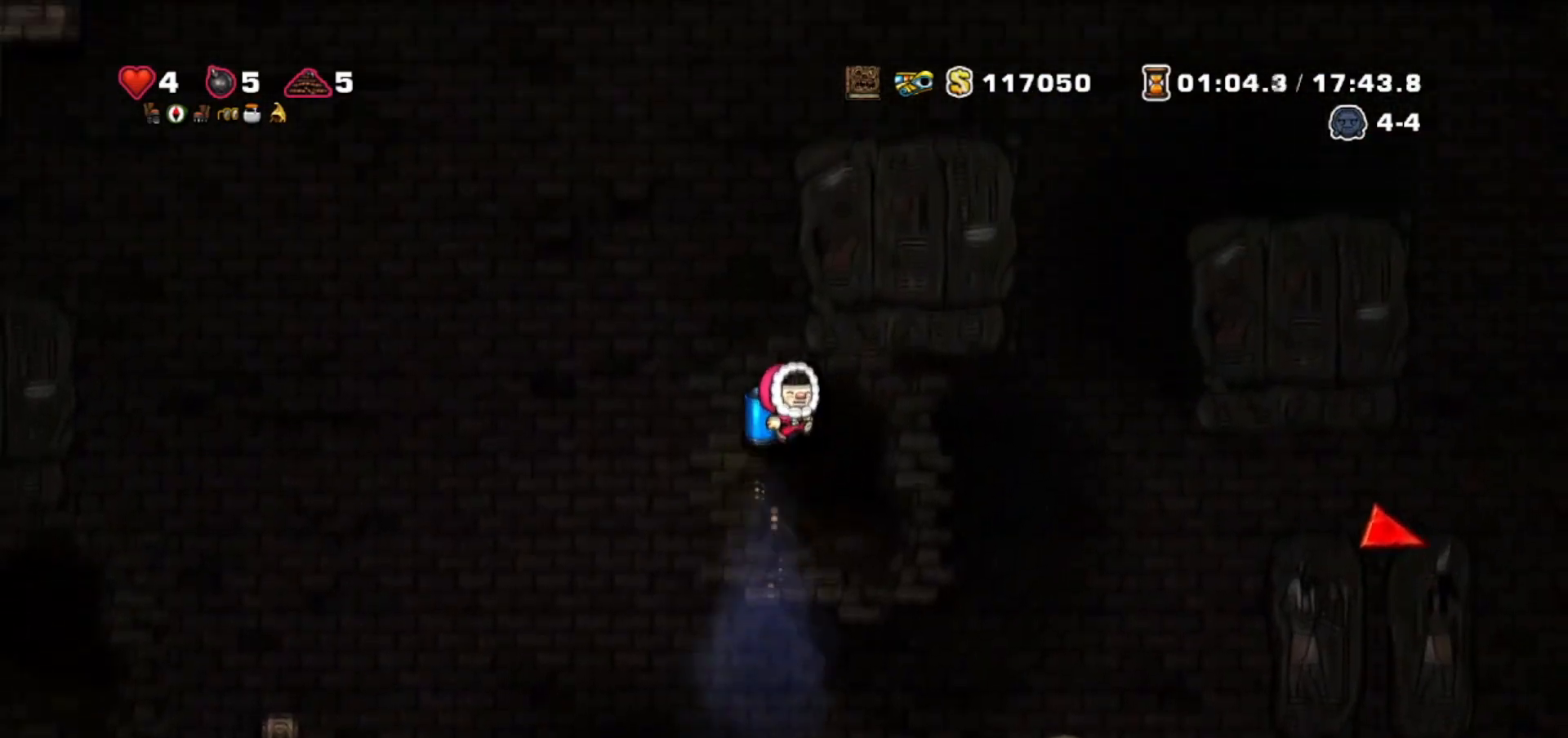
{"keys": [], "events": [[367, "jump", "up"]]}
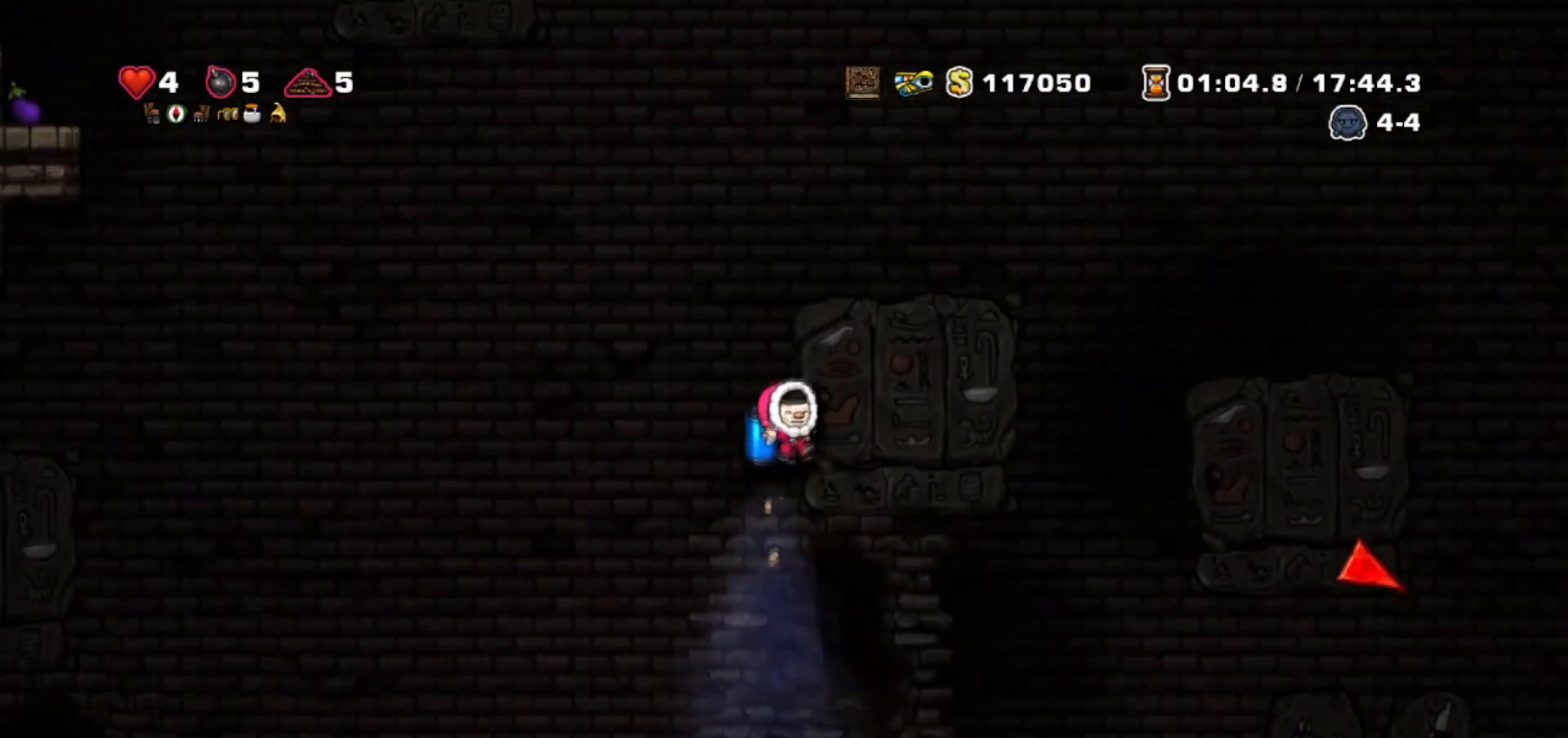
{"keys": ["rope"], "events": [[167, "jump", "down"], [267, "jump", "up"], [300, "jump", "down"], [401, "jump", "up"], [467, "rope", "down"]]}
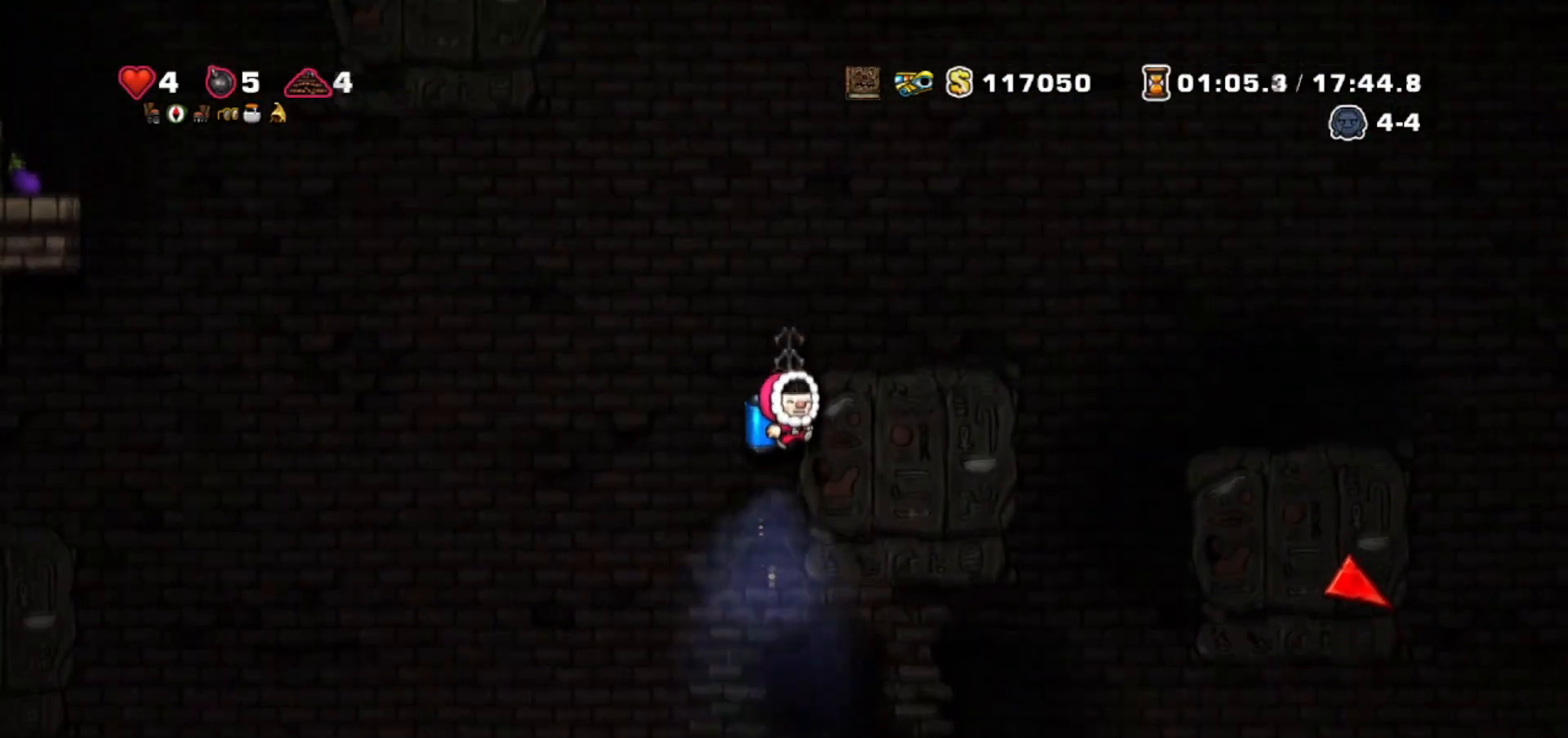
{"keys": ["up"], "events": [[33, "rope", "up"], [200, "jump", "down"], [300, "up", "down"], [333, "jump", "up"], [400, "jump", "down"], [467, "jump", "up"]]}
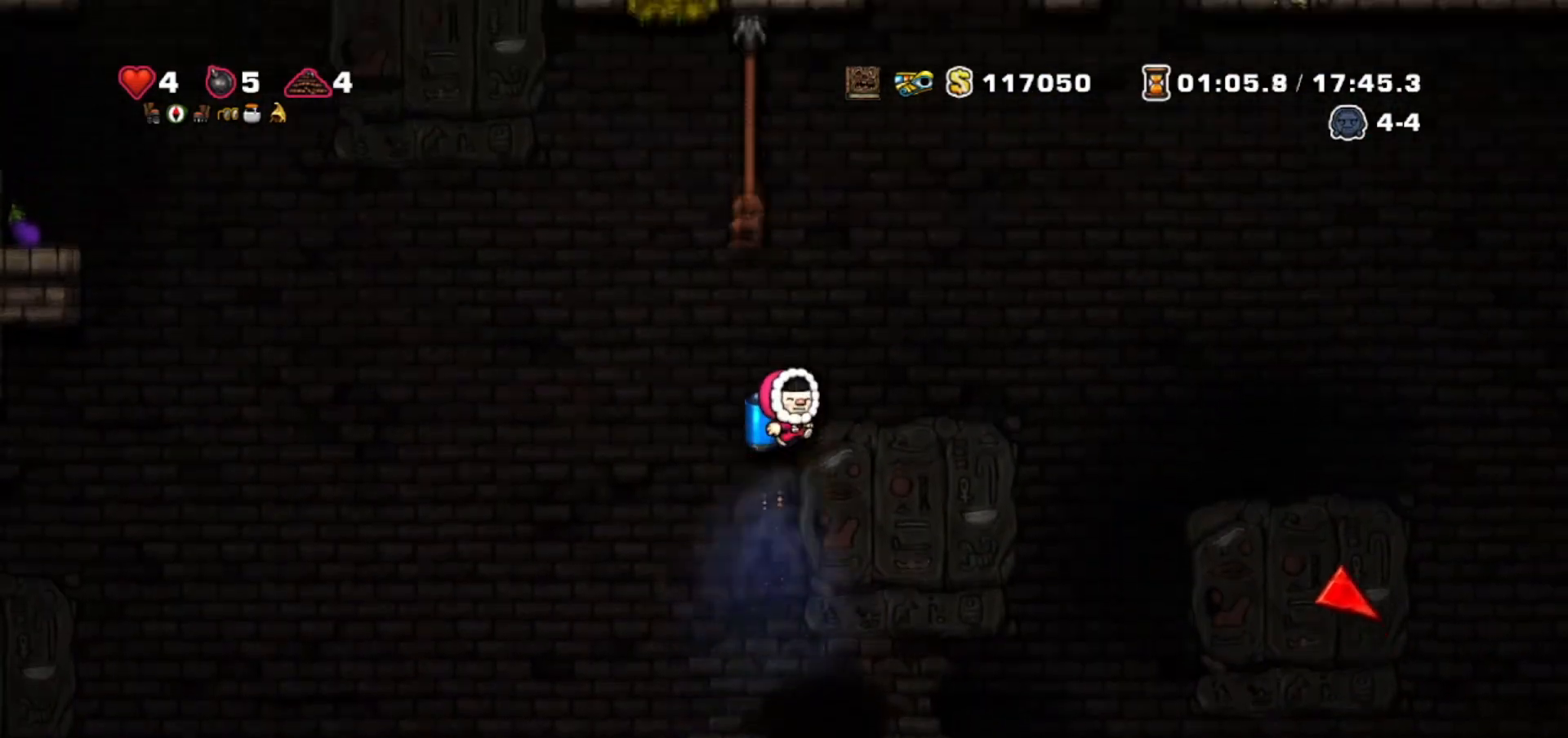
{"keys": ["jump", "left"], "events": [[34, "jump", "down"], [200, "jump", "up"], [434, "jump", "down"], [434, "left", "down"], [467, "up", "up"]]}
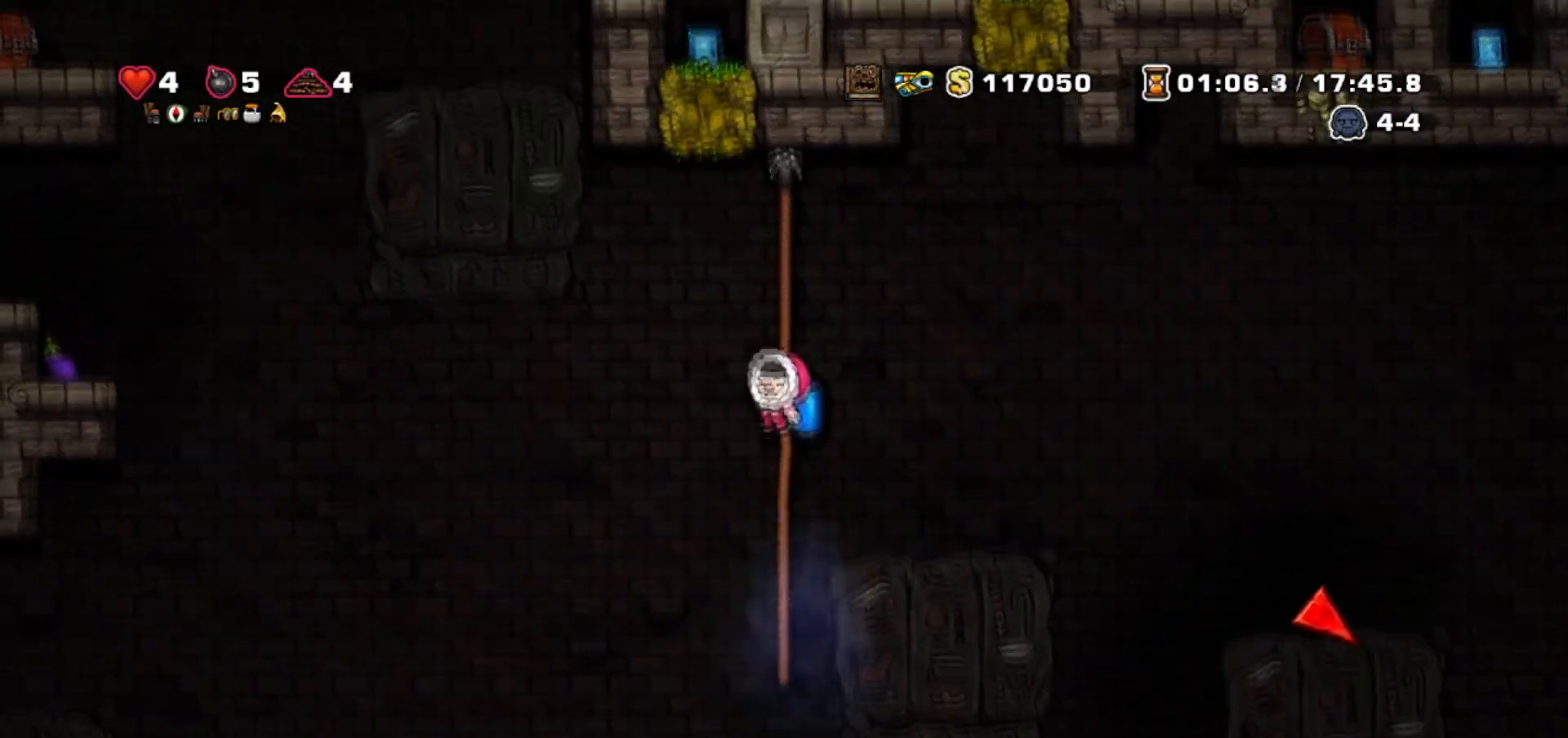
{"keys": ["jump", "left"], "events": [[133, "jump", "up"], [233, "jump", "down"], [367, "jump", "up"], [467, "jump", "down"]]}
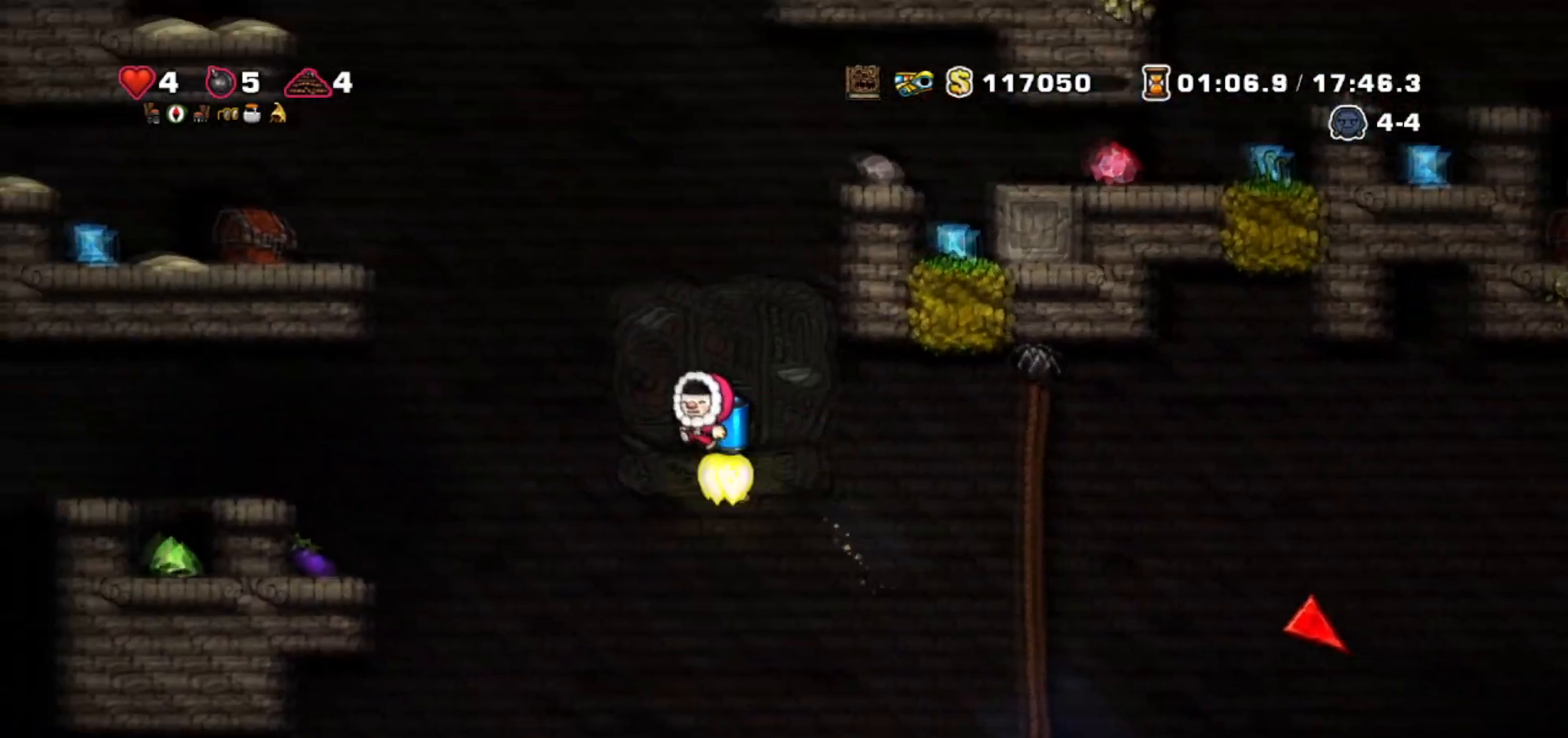
{"keys": ["left", "walk"], "events": [[100, "jump", "up"], [401, "jump", "down"], [501, "jump", "up"], [501, "walk", "down"]]}
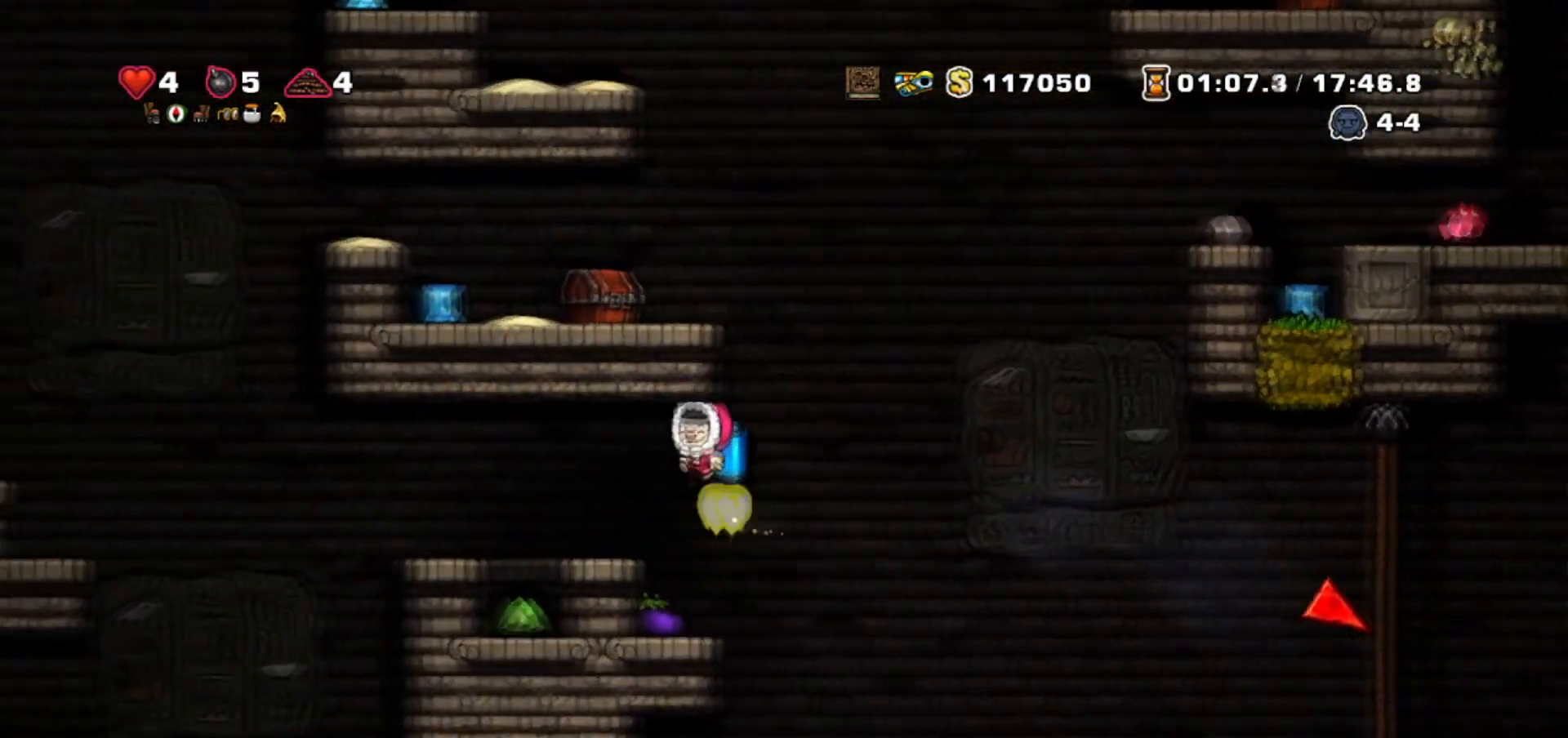
{"keys": ["walk"], "events": [[100, "left", "up"], [333, "right", "down"], [433, "right", "up"]]}
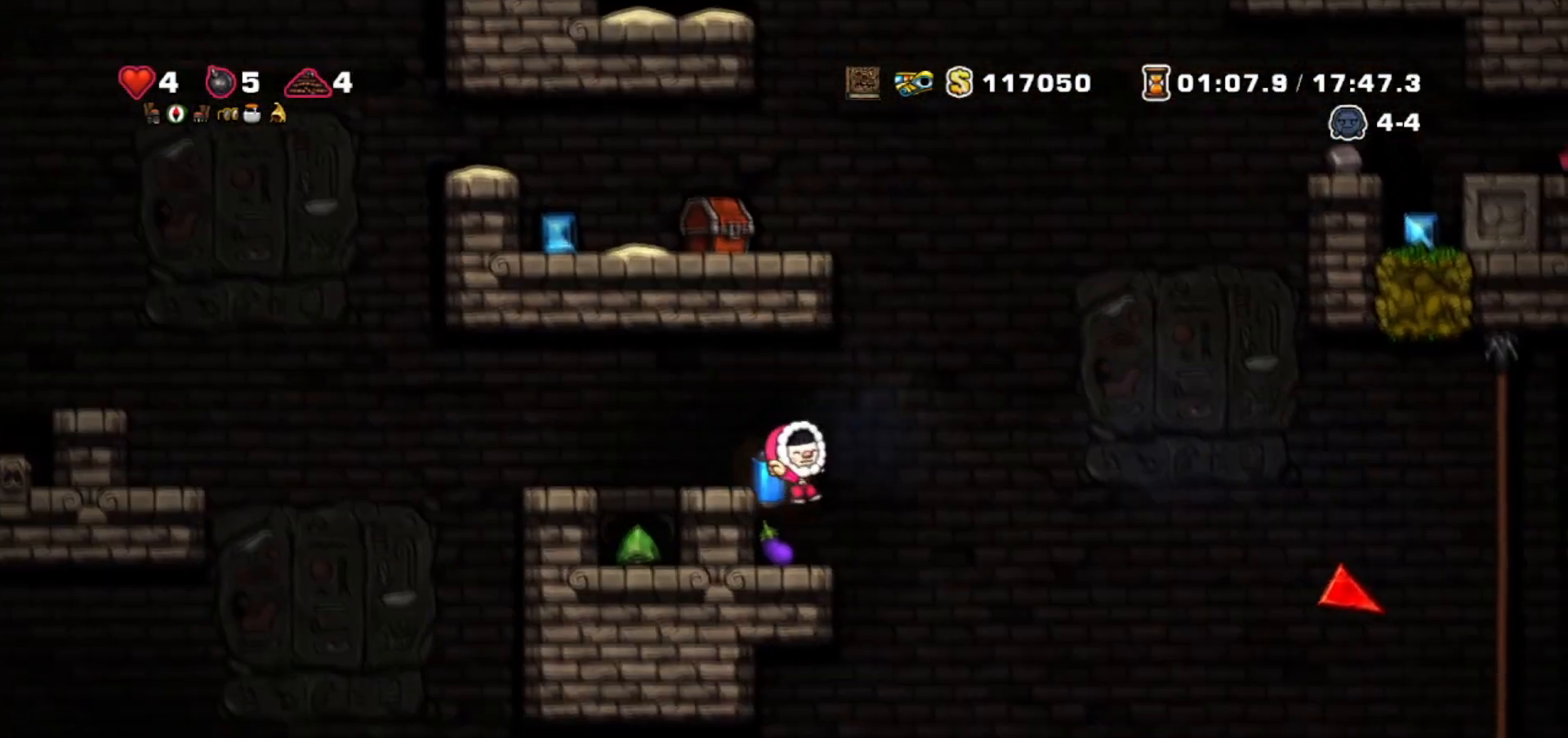
{"keys": ["right"], "events": [[167, "down", "down"], [234, "whip", "down"], [300, "right", "down"], [334, "down", "up"], [367, "whip", "up"], [401, "walk", "up"]]}
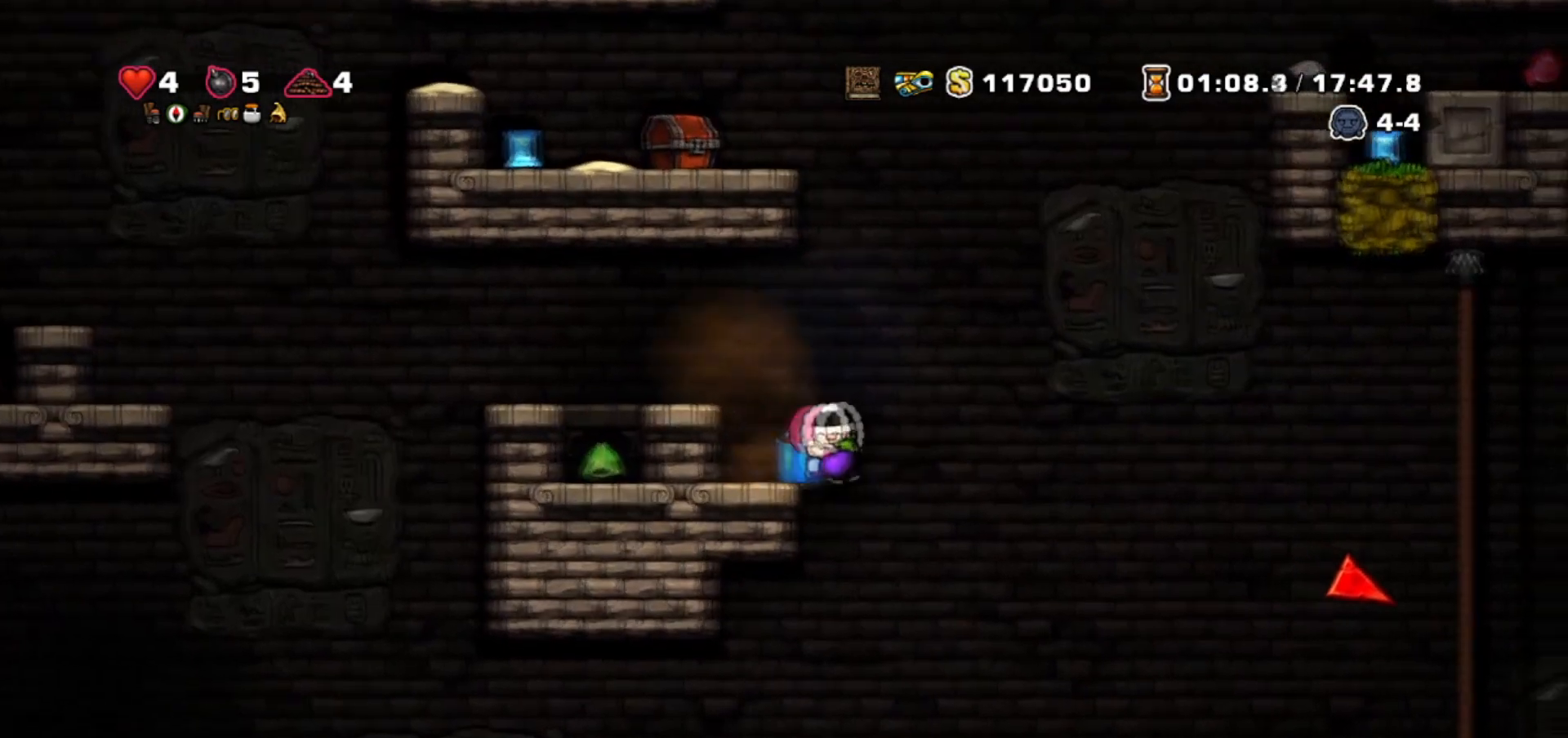
{"keys": ["jump", "left"], "events": [[33, "right", "up"], [200, "left", "down"], [467, "jump", "down"]]}
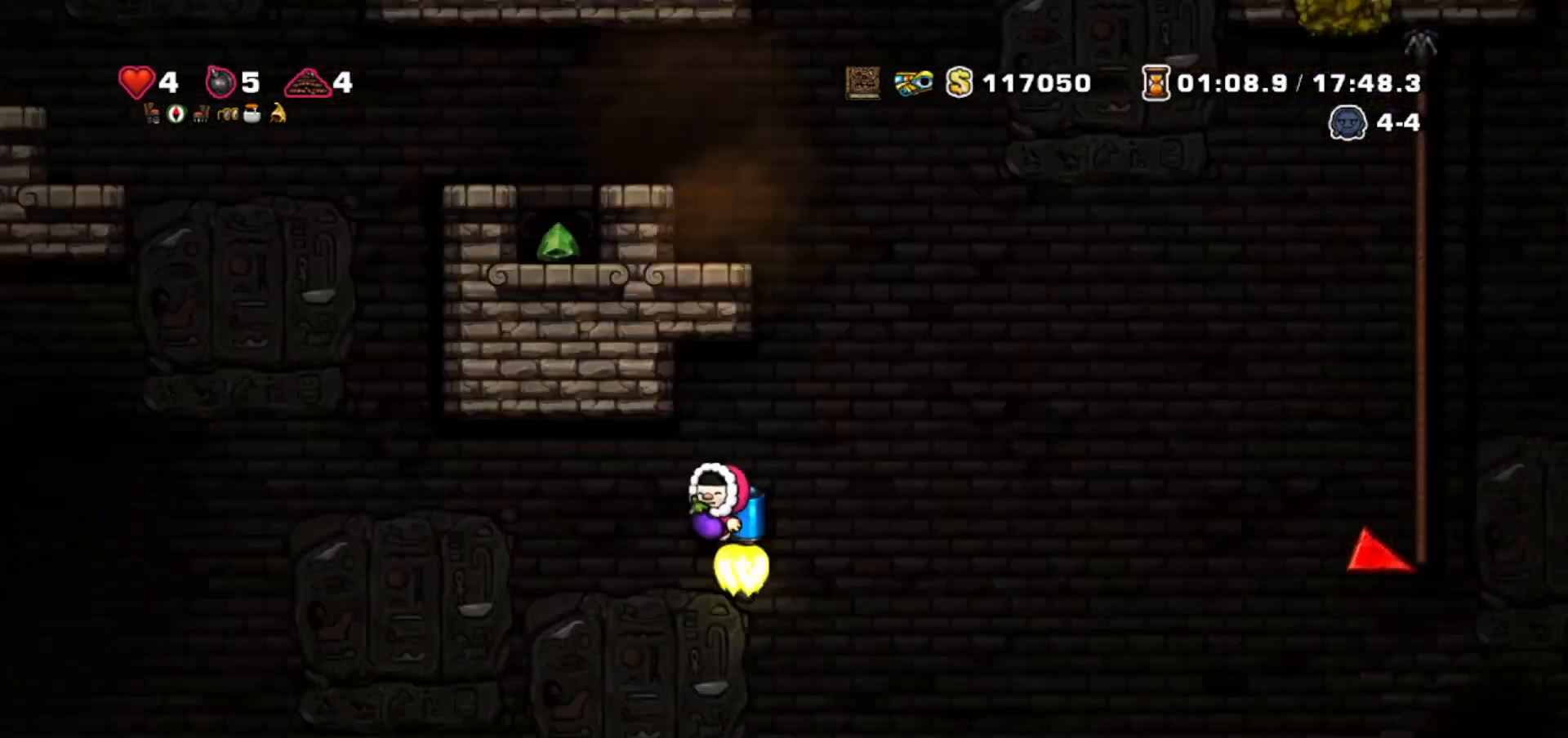
{"keys": ["left"], "events": [[67, "jump", "up"], [67, "left", "up"], [100, "walk", "down"], [267, "left", "down"], [300, "walk", "up"]]}
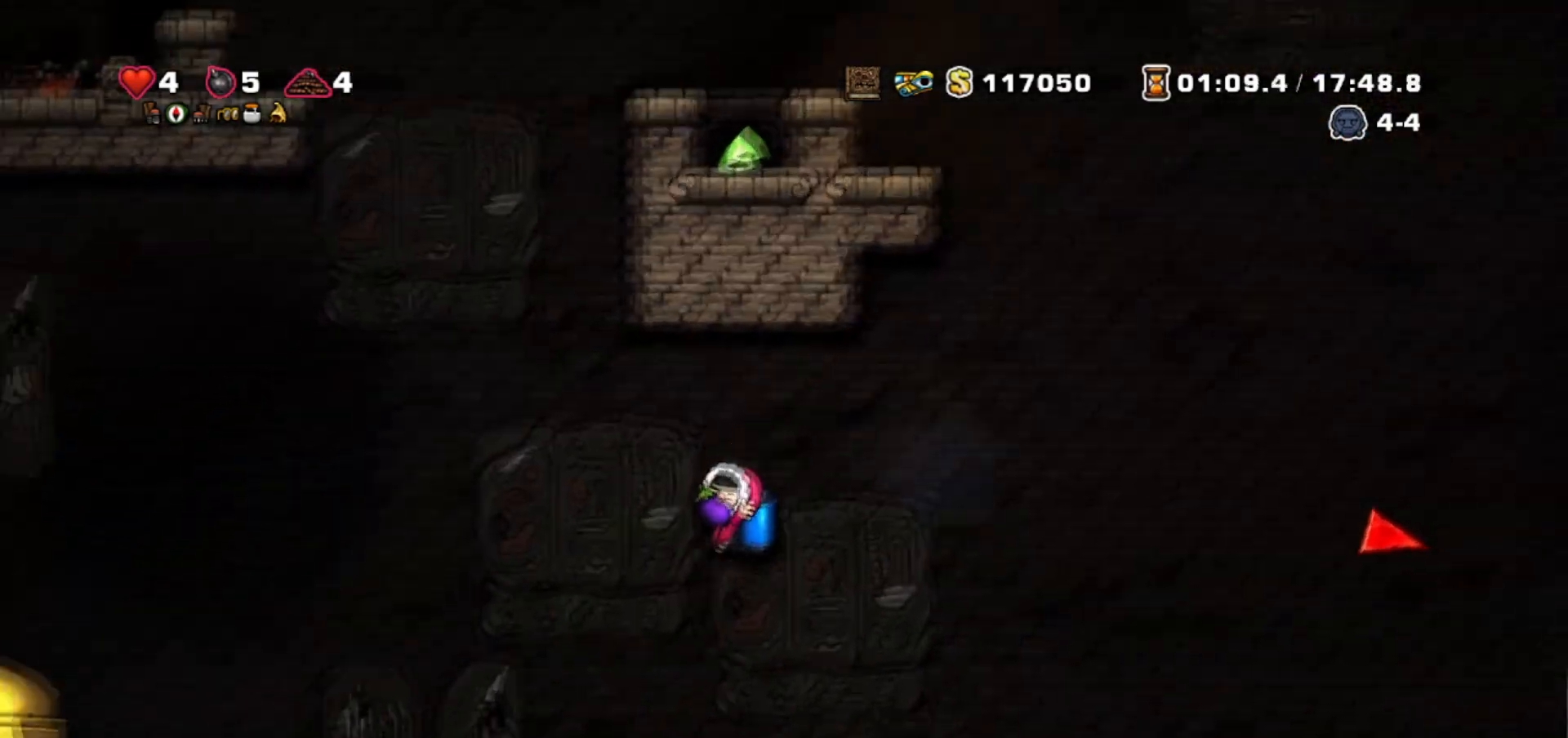
{"keys": ["right"], "events": [[66, "jump", "down"], [100, "jump", "up"], [133, "left", "up"], [300, "right", "down"], [333, "right", "up"], [400, "right", "down"]]}
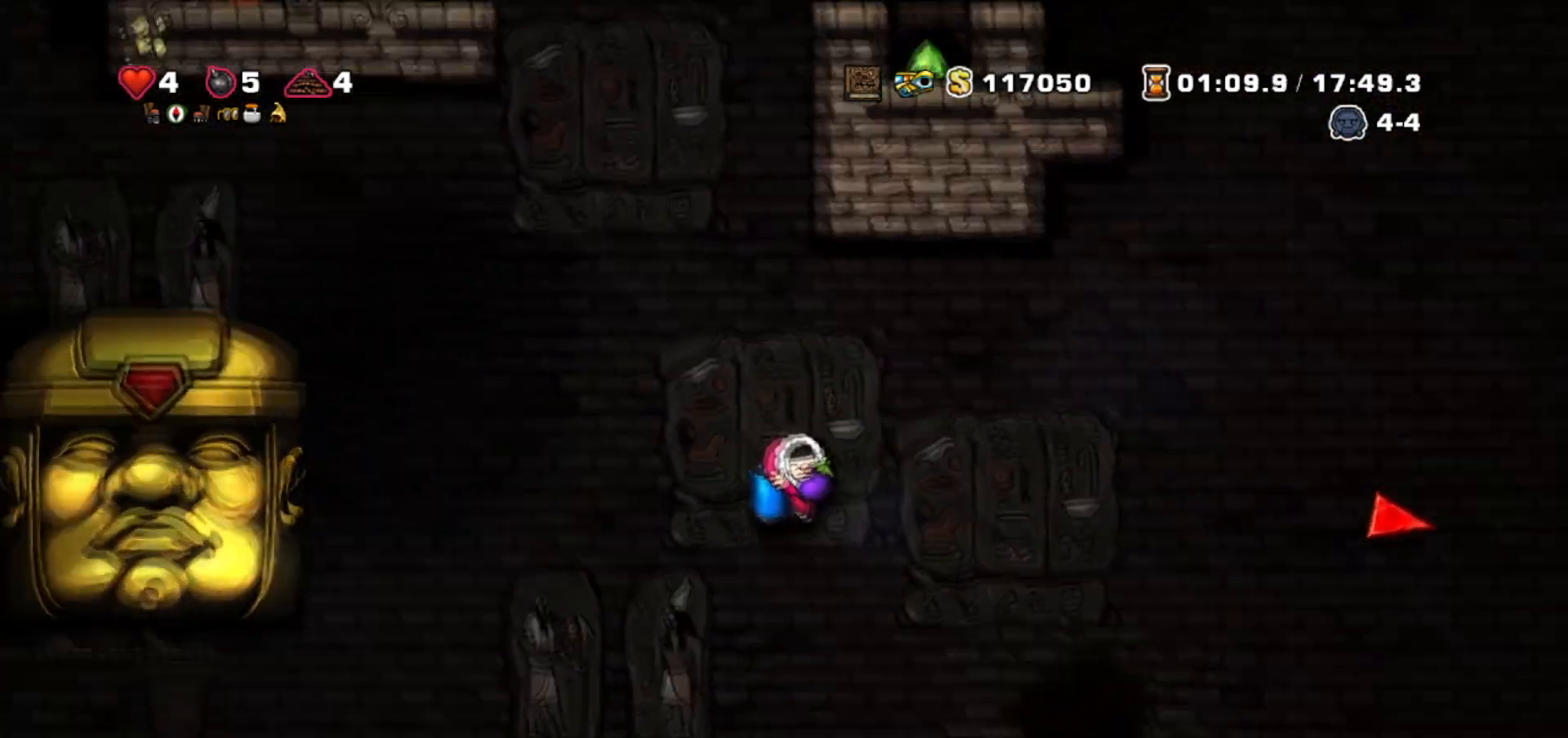
{"keys": ["right"], "events": [[67, "jump", "down"], [200, "jump", "up"]]}
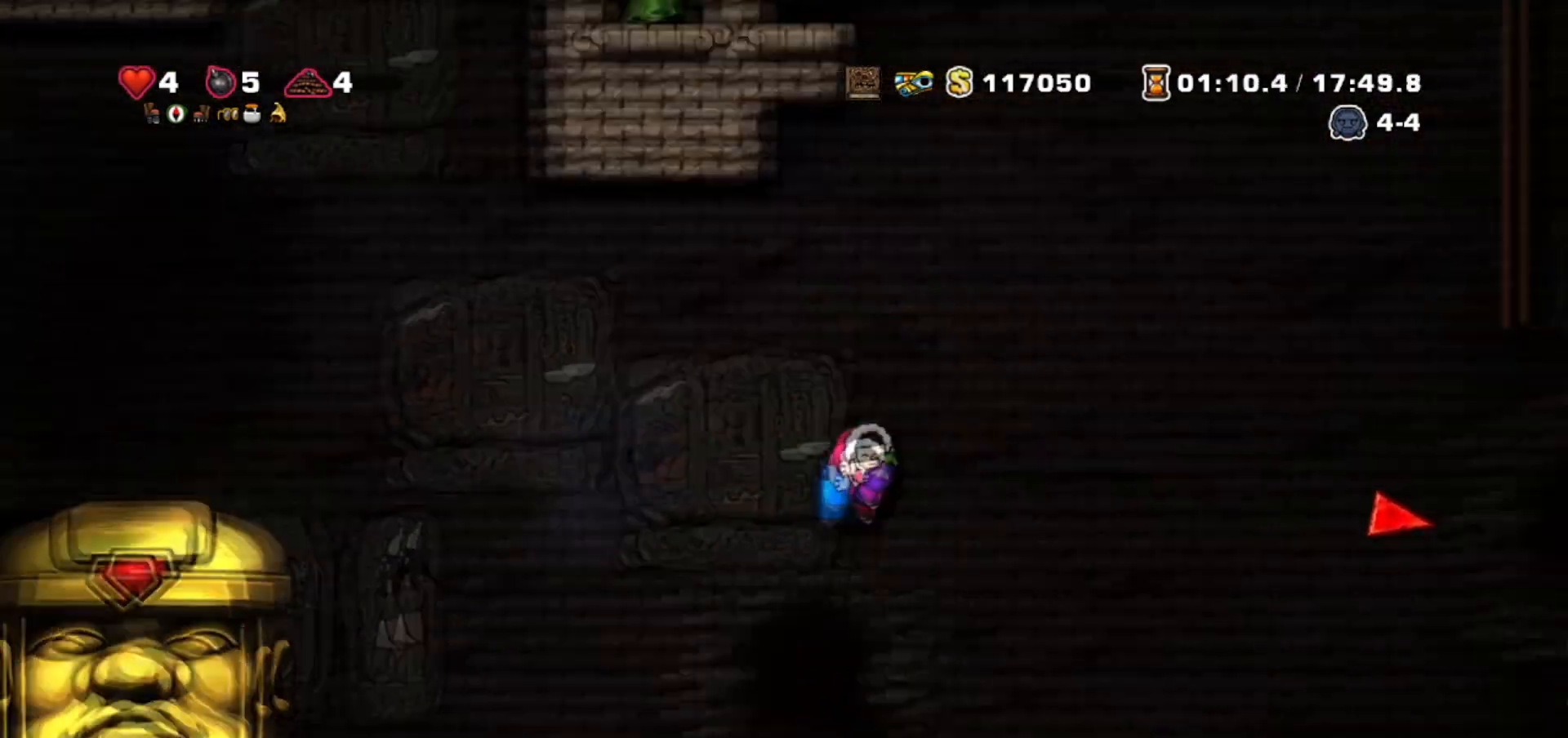
{"keys": ["left", "walk"], "events": [[100, "jump", "down"], [100, "left", "down"], [133, "right", "up"], [200, "jump", "up"], [200, "walk", "down"]]}
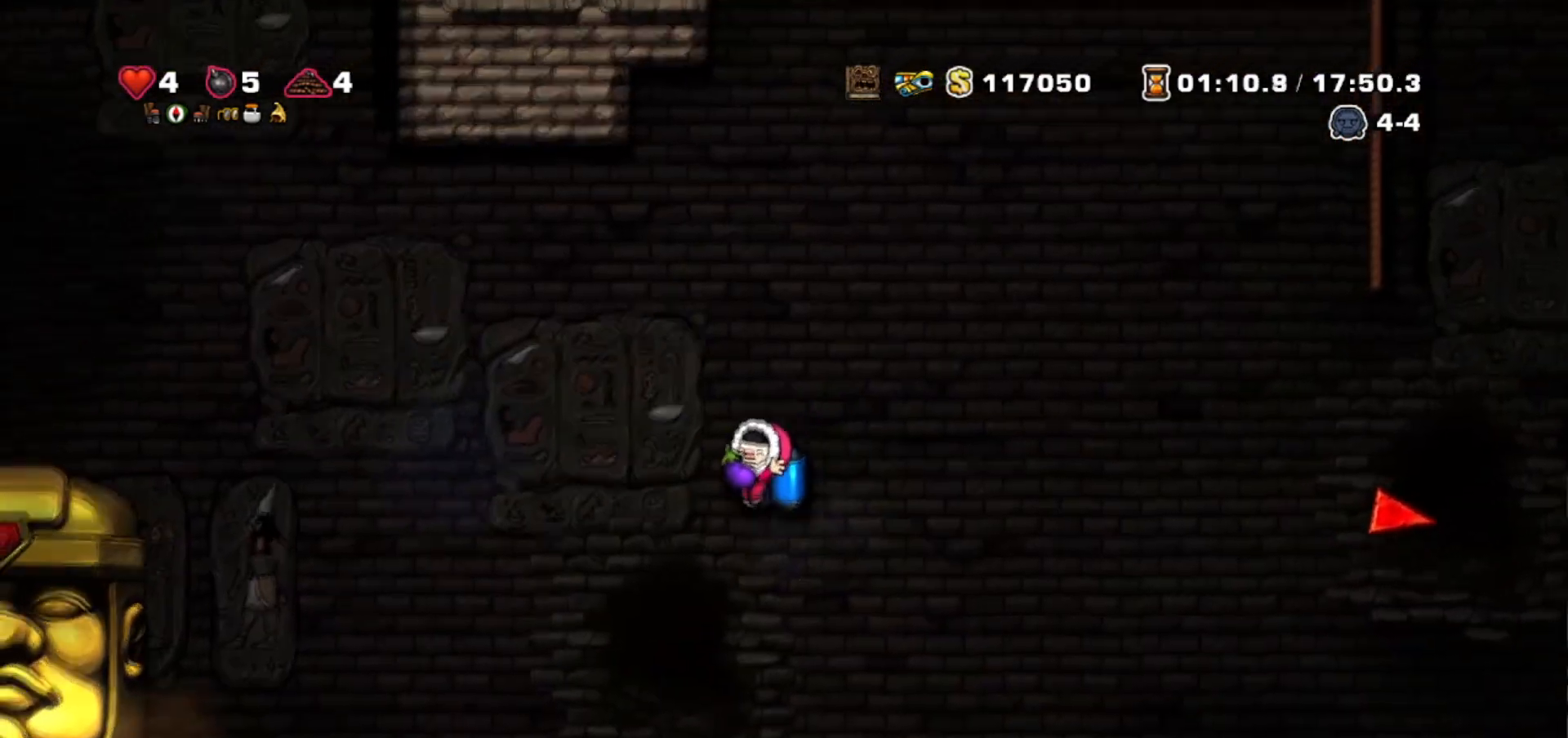
{"keys": ["jump", "left", "walk"], "events": [[34, "left", "up"], [401, "left", "down"], [434, "jump", "down"]]}
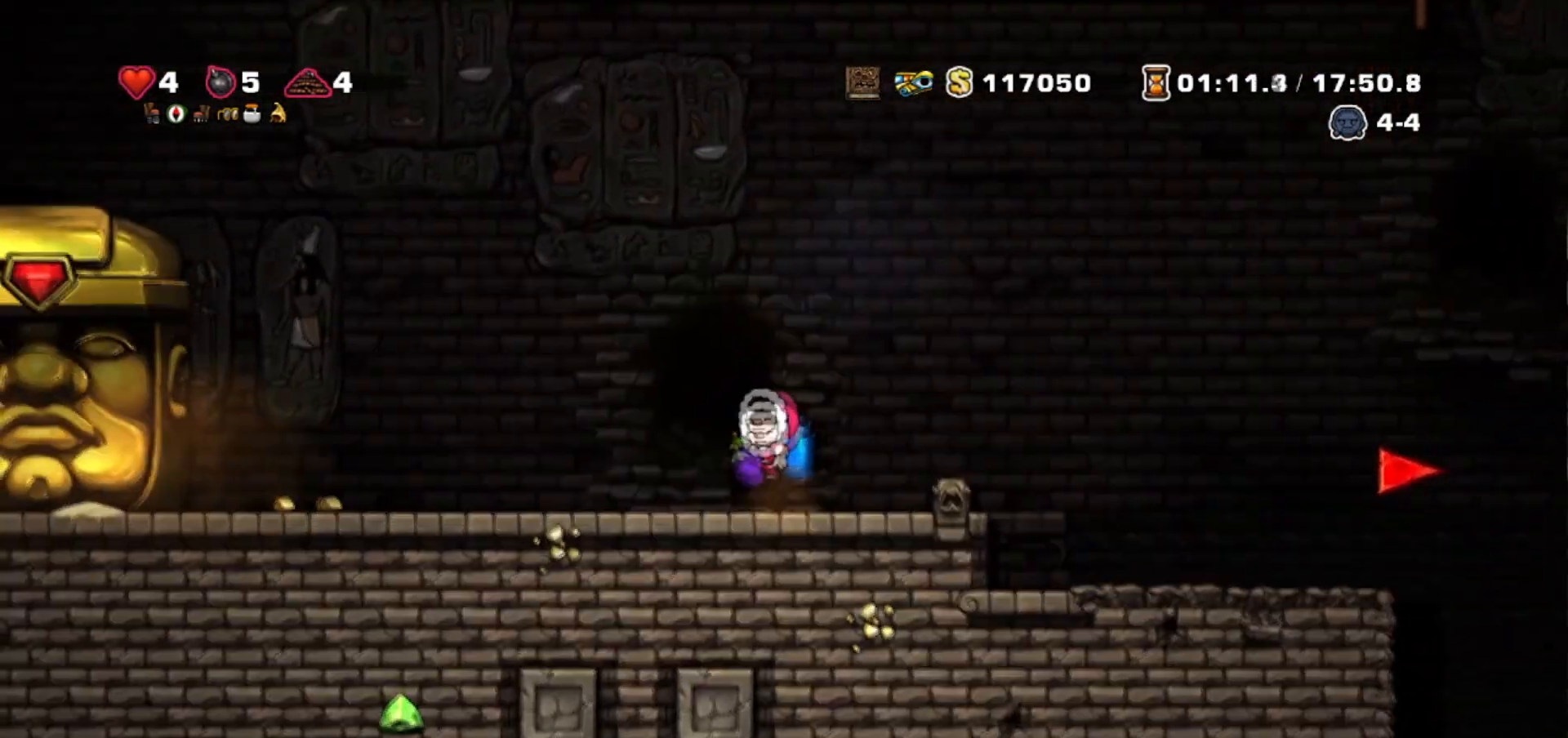
{"keys": ["right"], "events": [[33, "left", "up"], [133, "jump", "up"], [467, "right", "down"], [500, "walk", "up"]]}
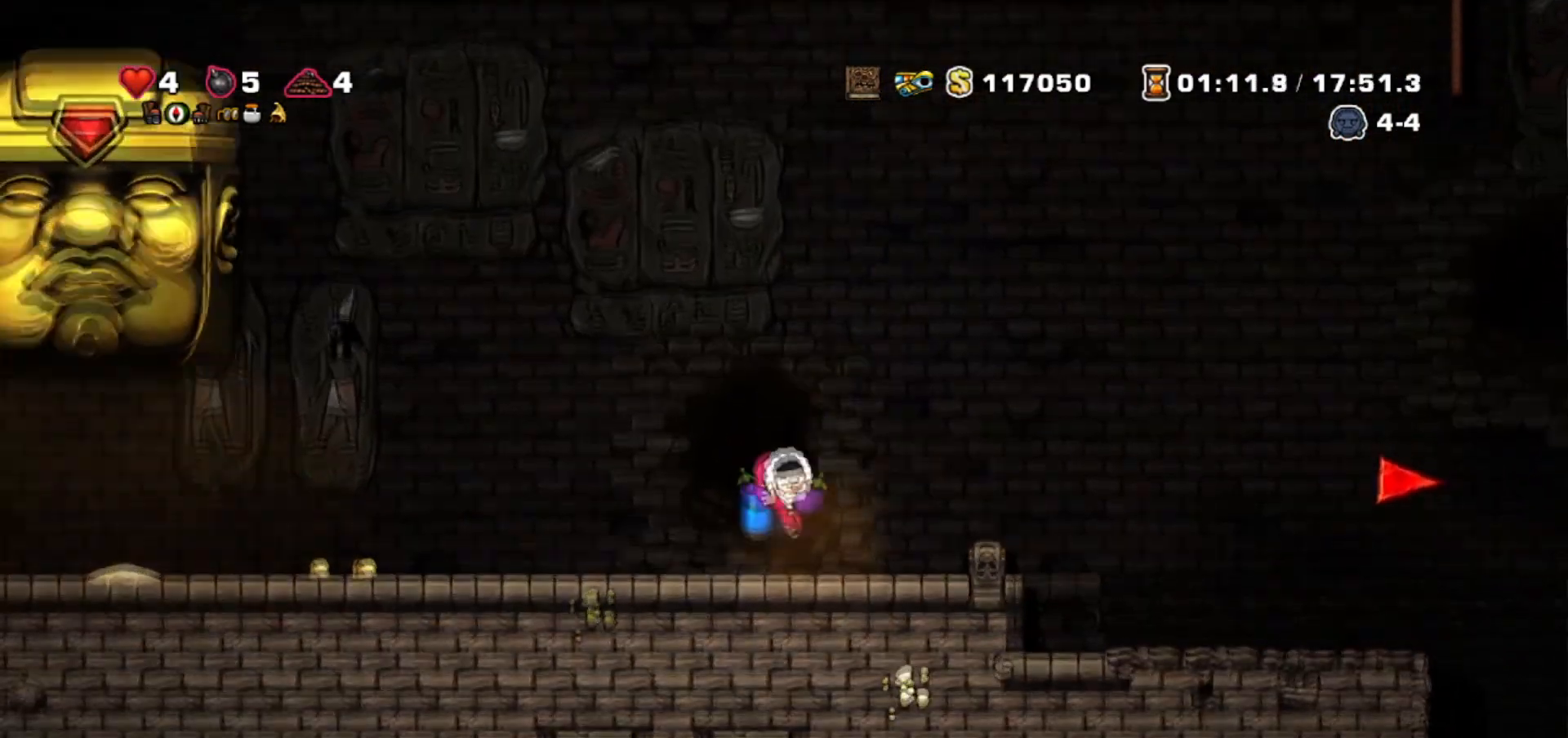
{"keys": [], "events": [[100, "jump", "down"], [267, "jump", "up"], [467, "right", "up"]]}
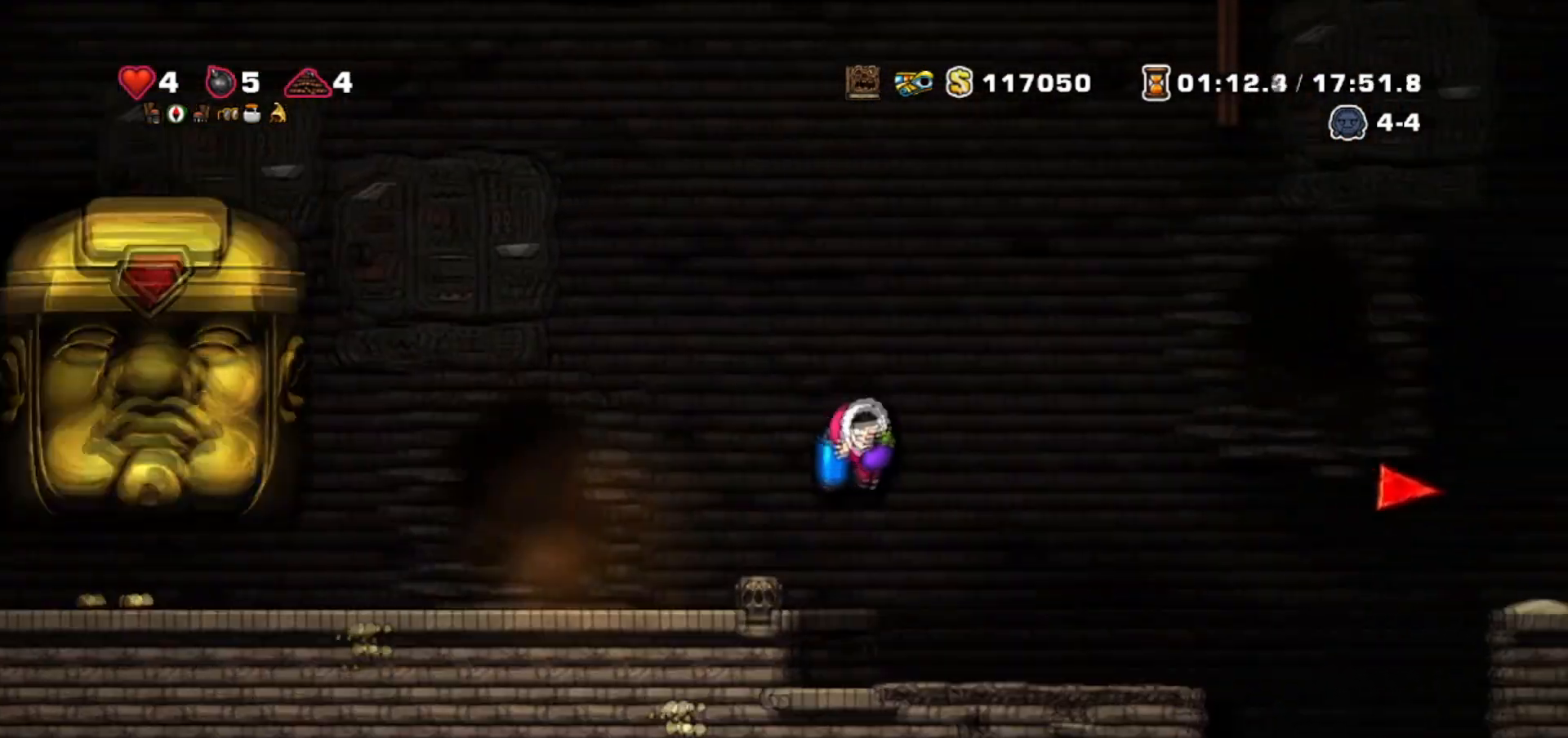
{"keys": [], "events": []}
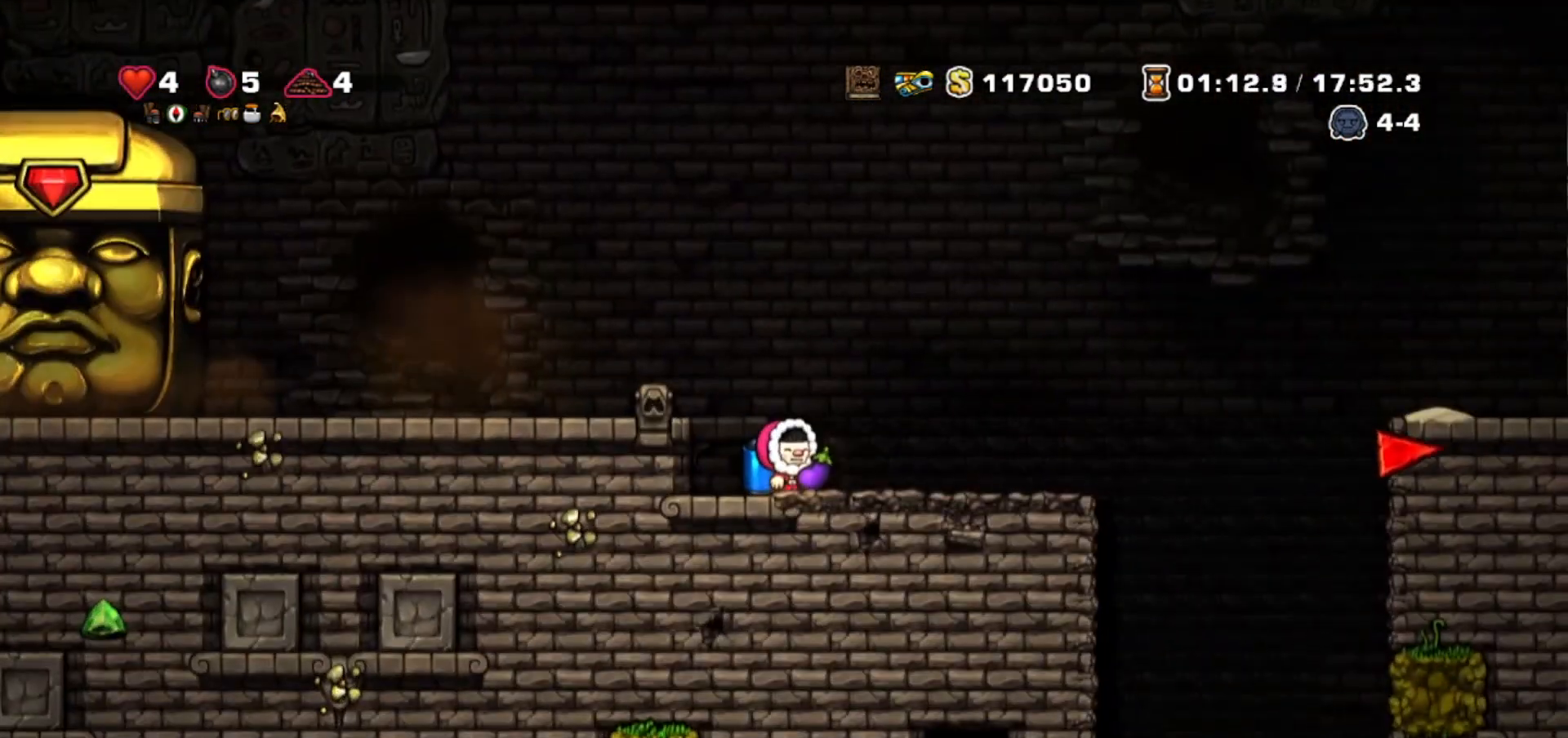
{"keys": [], "events": []}
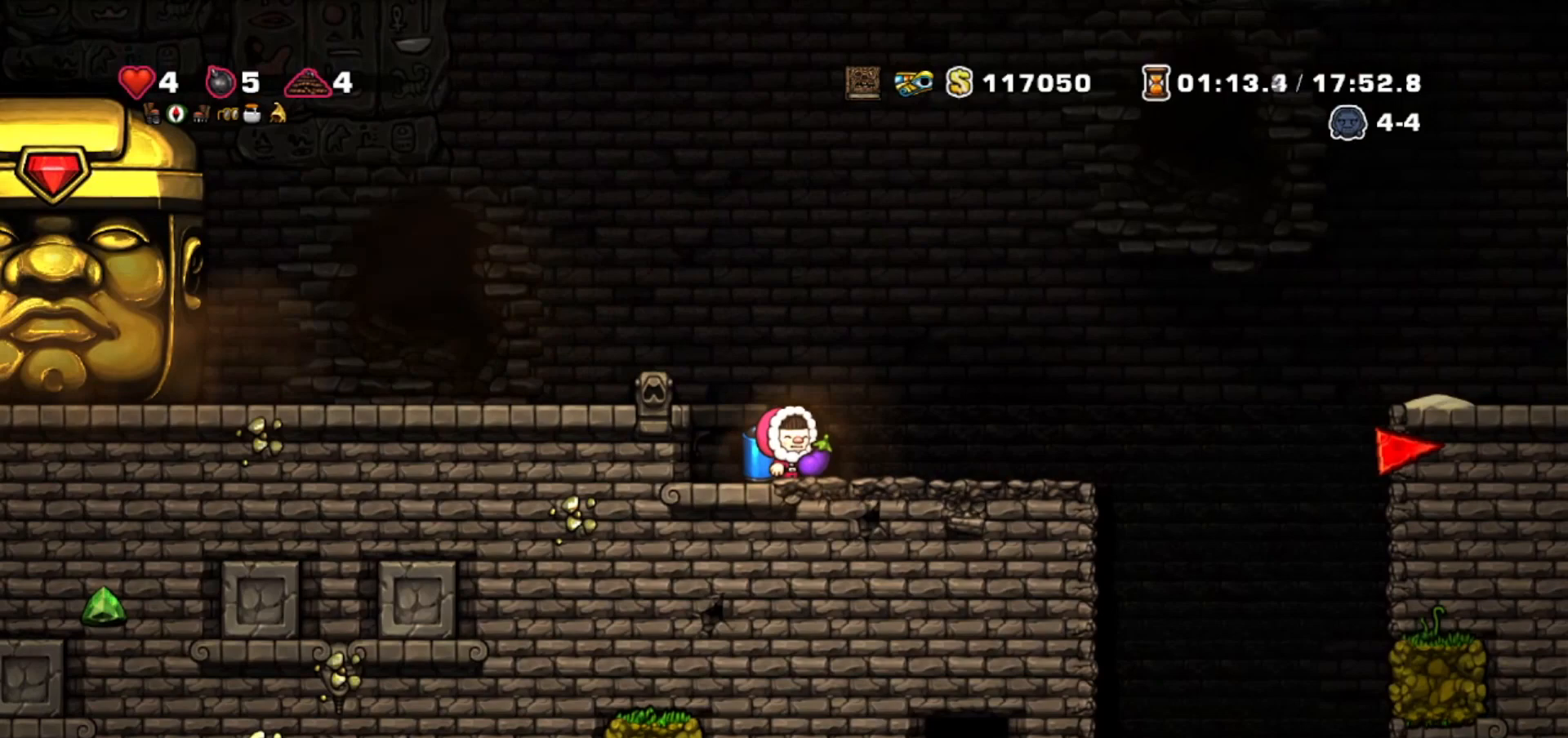
{"keys": ["right"], "events": [[200, "right", "down"], [267, "right", "up"], [500, "right", "down"]]}
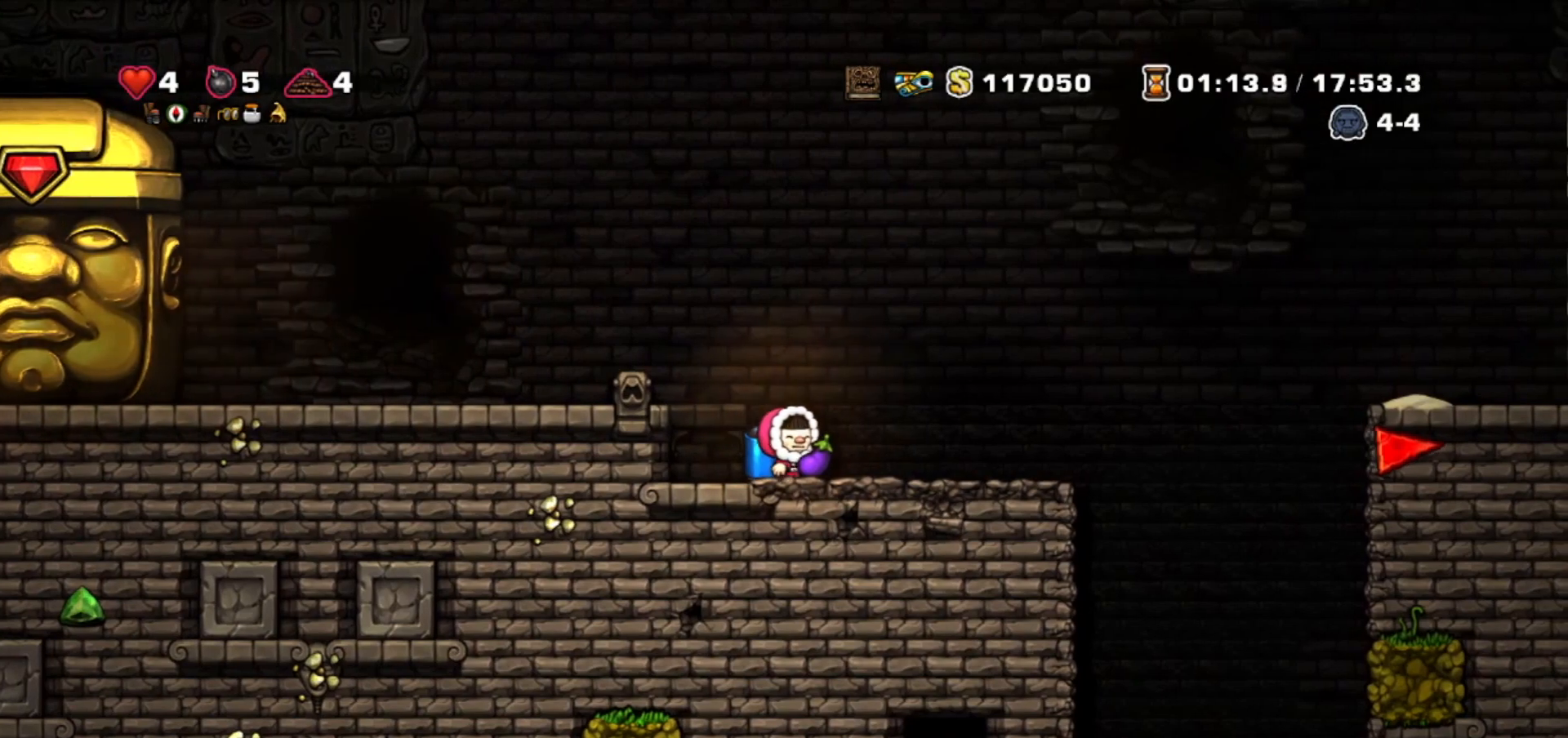
{"keys": [], "events": [[167, "right", "up"], [334, "right", "down"], [434, "right", "up"]]}
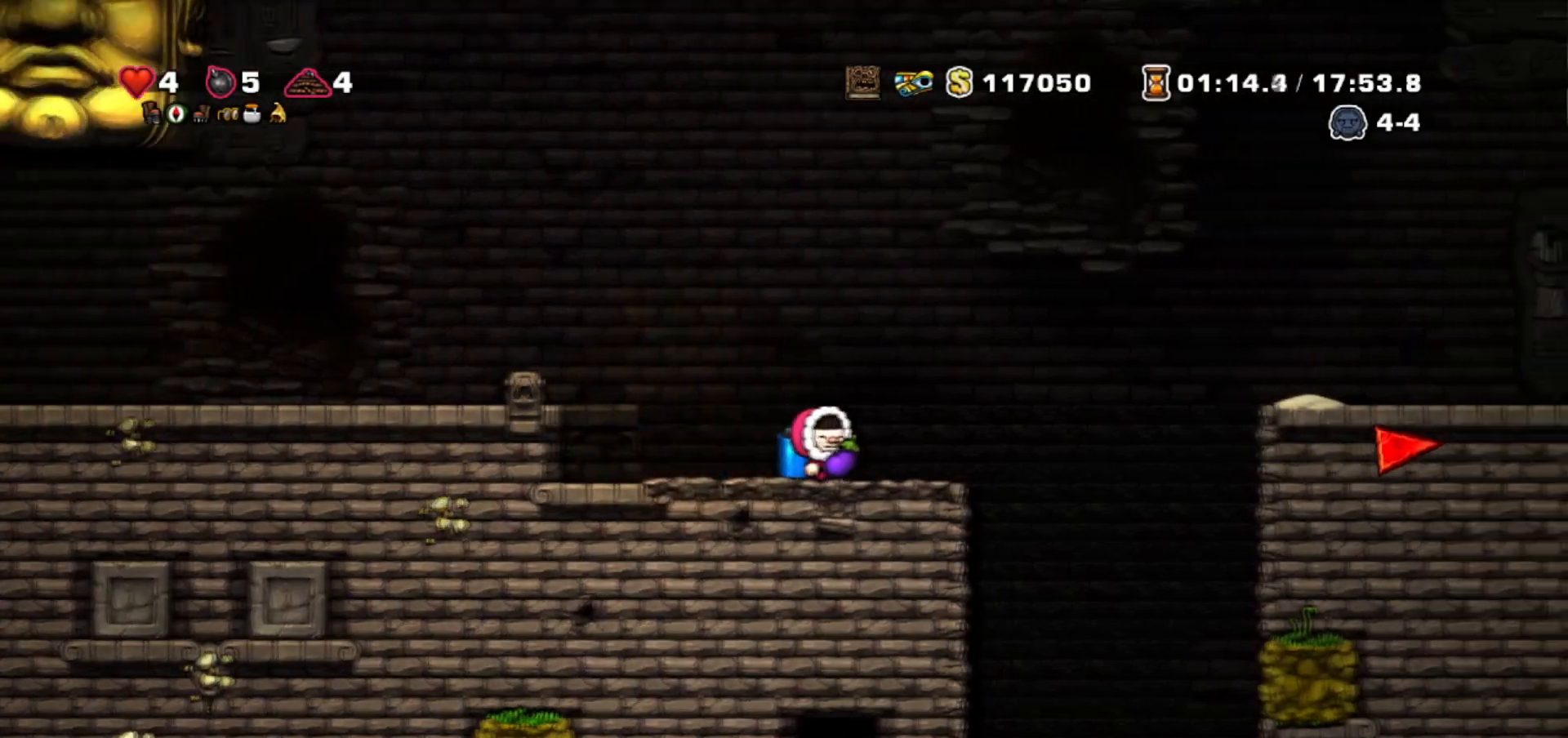
{"keys": [], "events": [[167, "right", "down"], [233, "right", "up"]]}
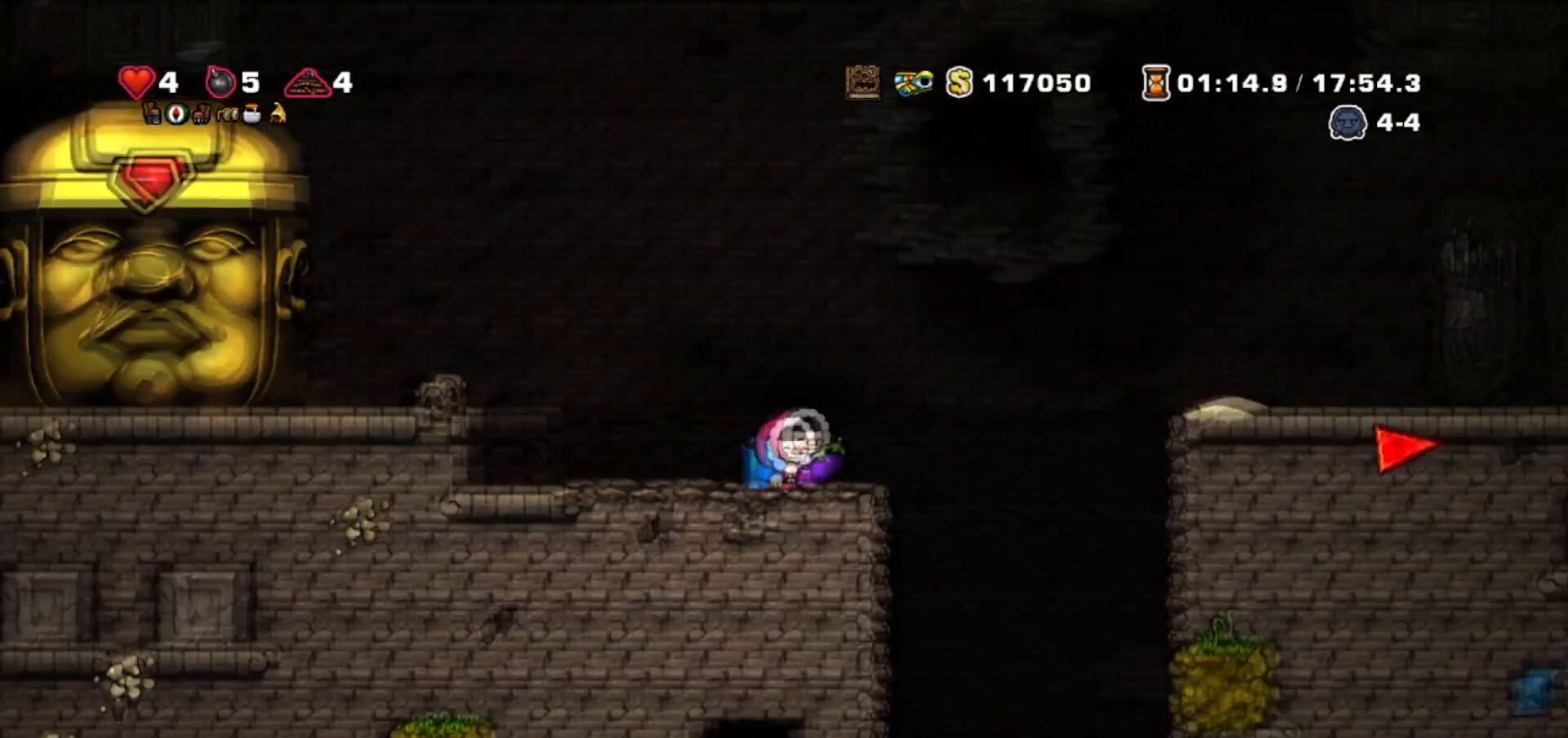
{"keys": [], "events": [[67, "right", "down"], [134, "right", "up"]]}
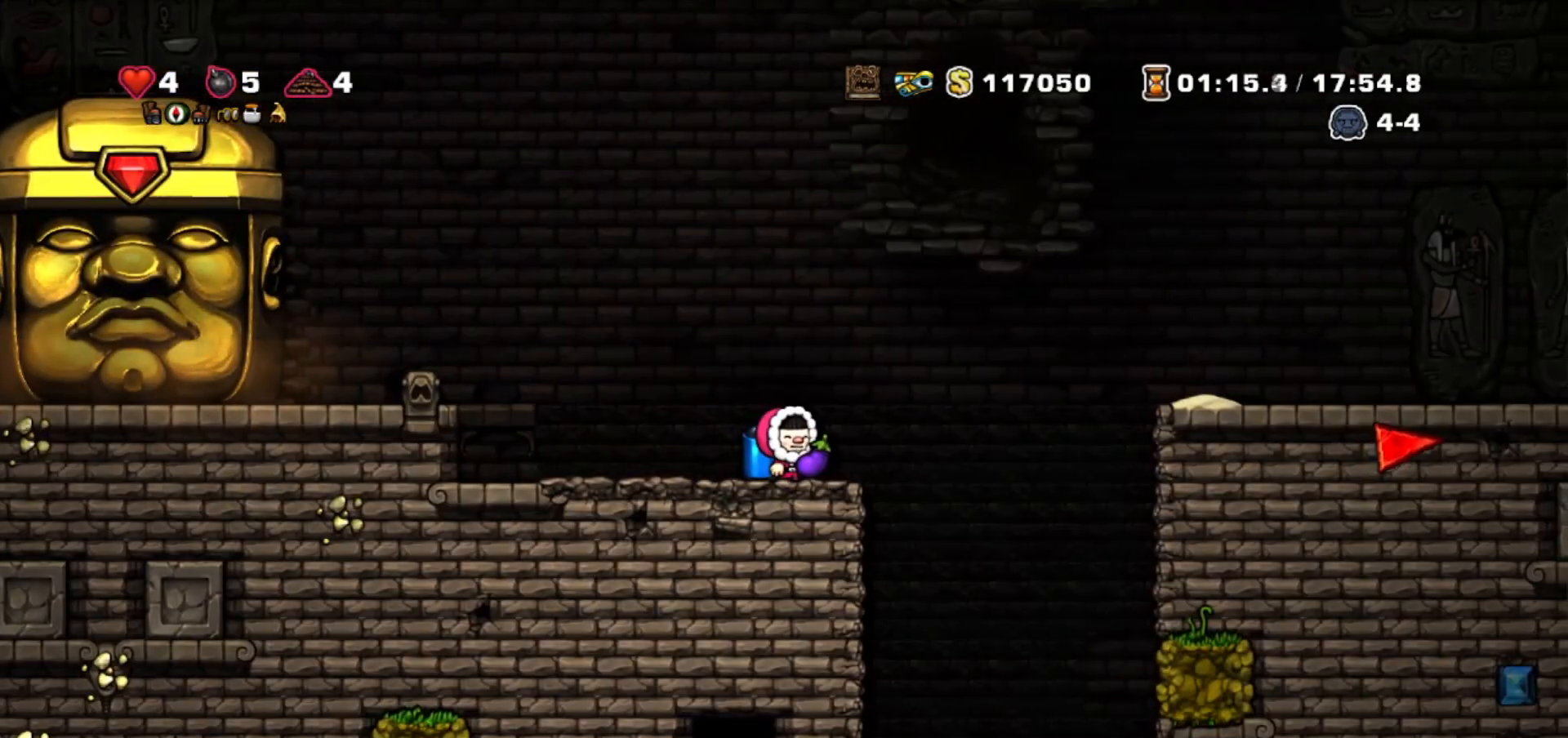
{"keys": [], "events": []}
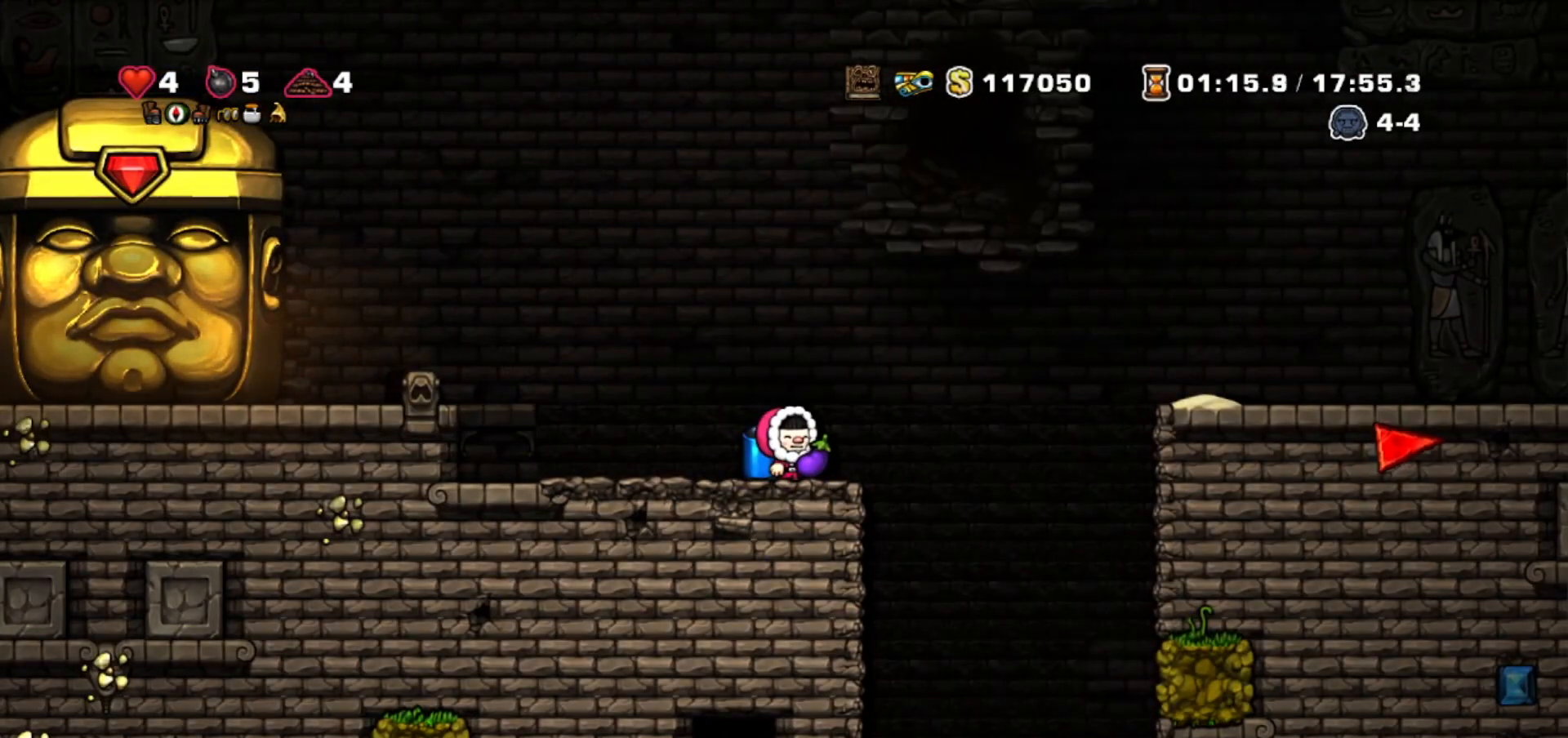
{"keys": ["right"], "events": [[334, "right", "down"], [367, "jump", "down"], [501, "jump", "up"]]}
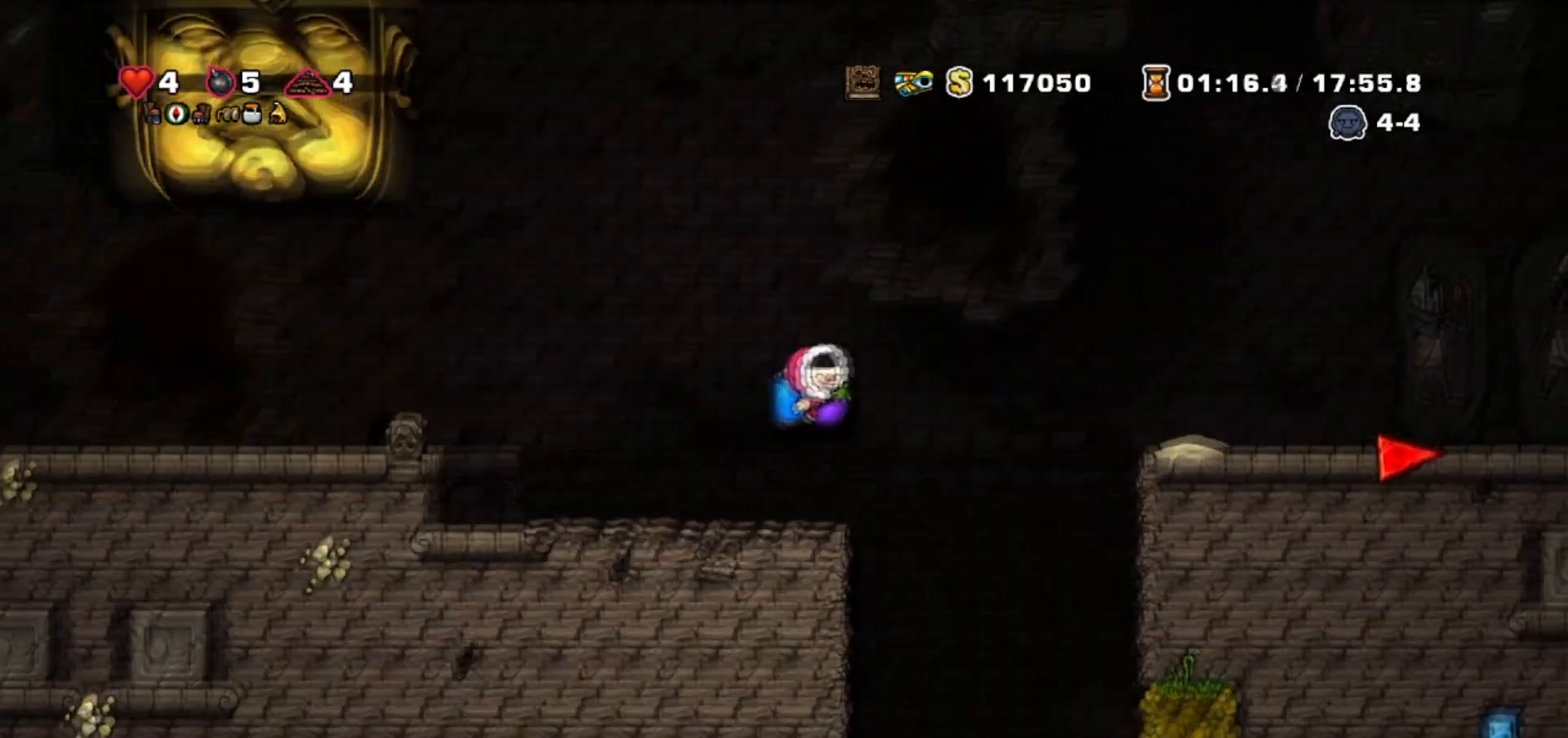
{"keys": ["right", "walk"], "events": [[100, "jump", "down"], [233, "jump", "up"], [267, "jump", "down"], [367, "jump", "up"], [367, "walk", "down"]]}
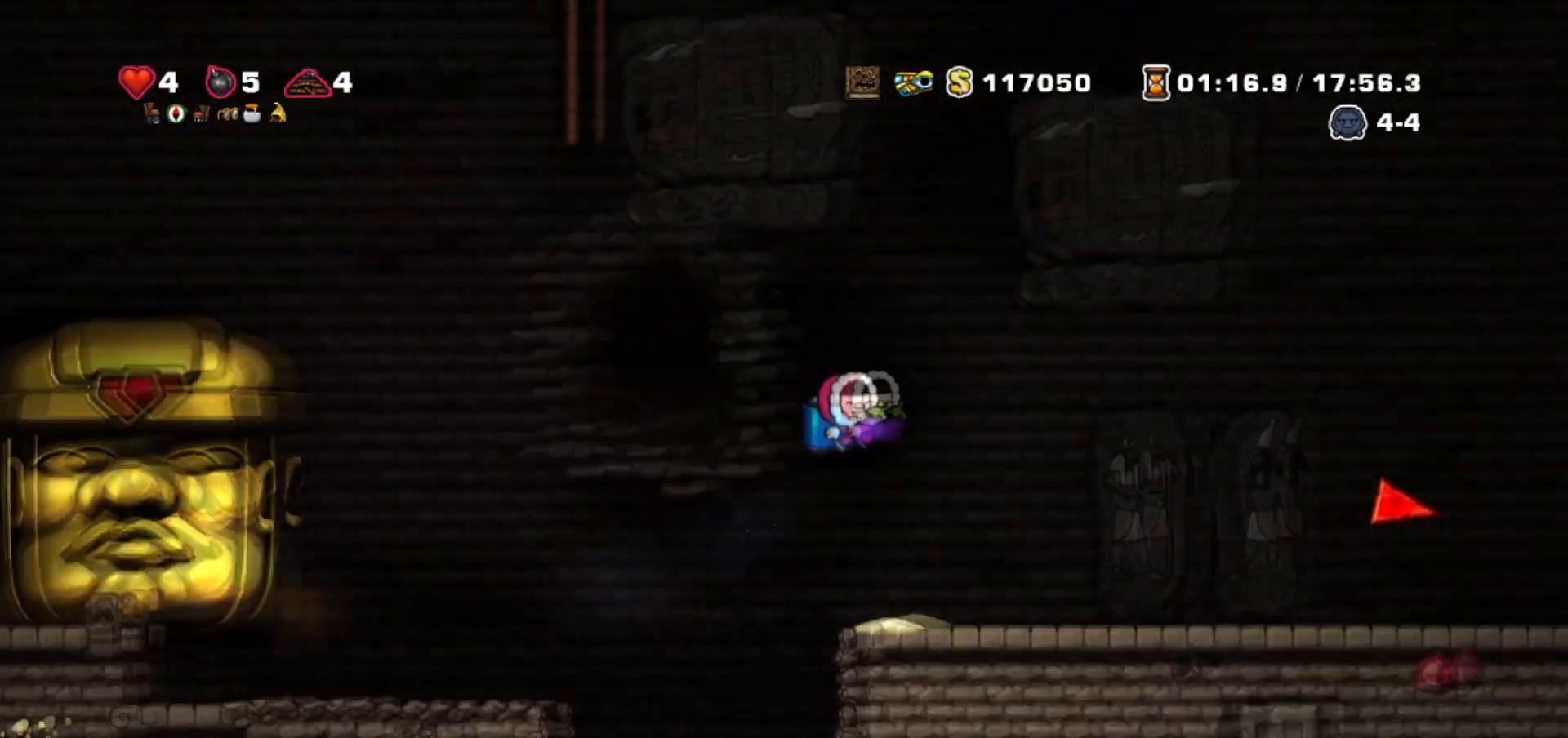
{"keys": ["walk"], "events": [[167, "right", "up"]]}